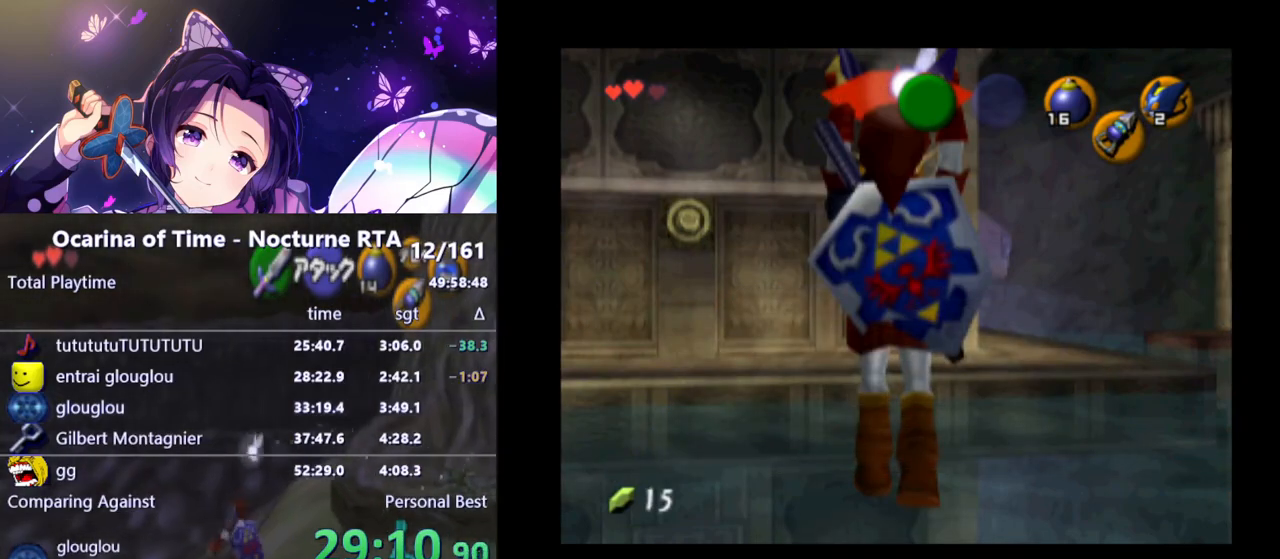
Gameplay with a controller (Nintendo layout); each line is a JSON object with the inputs held at the frame after it. "events" lists button and stick changes between this image and that frame as [ms after this image, input, new state], when the widget could be followed in between. Not read: L3 R3.
{"buttons": ["R1"], "left_stick": "up", "right_stick": "center", "events": []}
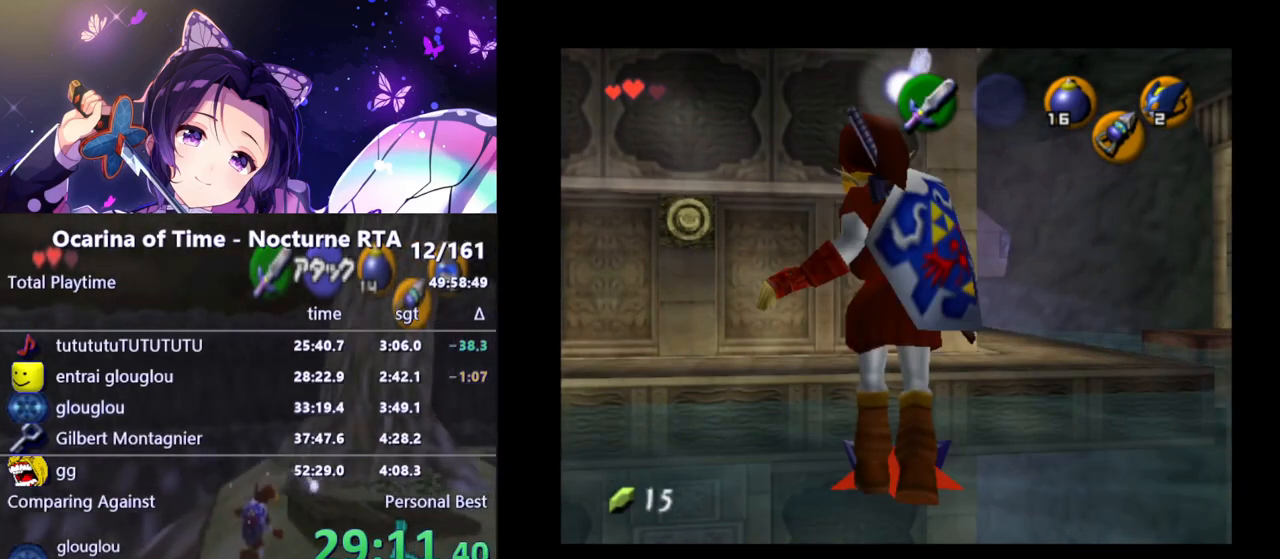
{"buttons": ["R1"], "left_stick": "down", "right_stick": "center", "events": [[100, "left_stick", "down"]]}
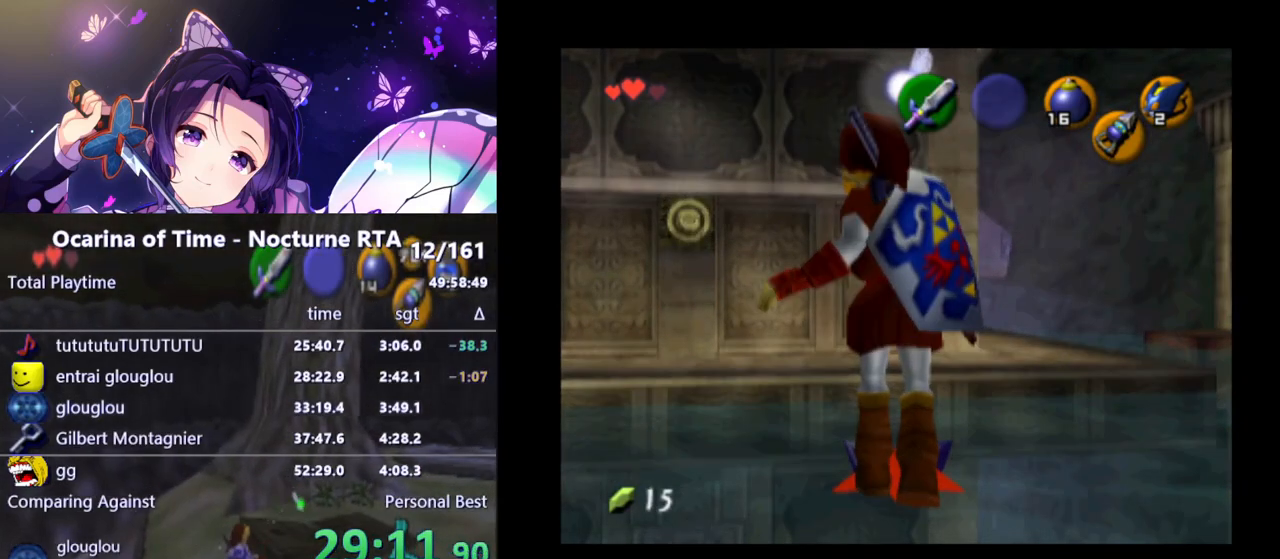
{"buttons": ["R1"], "left_stick": "down", "right_stick": "center", "events": []}
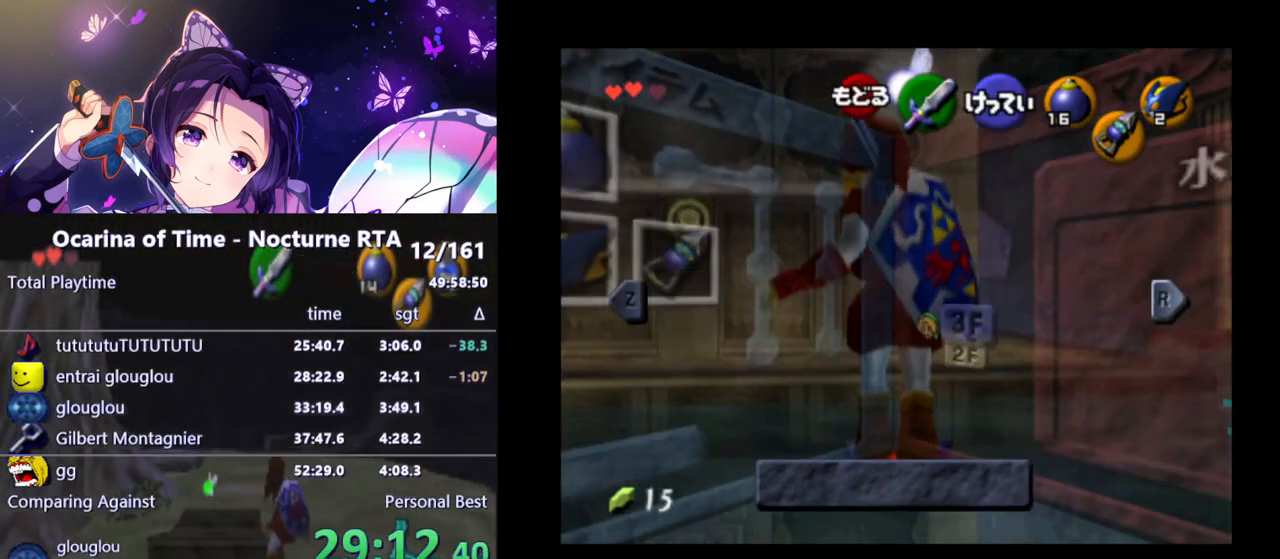
{"buttons": ["R1"], "left_stick": "down", "right_stick": "center", "events": []}
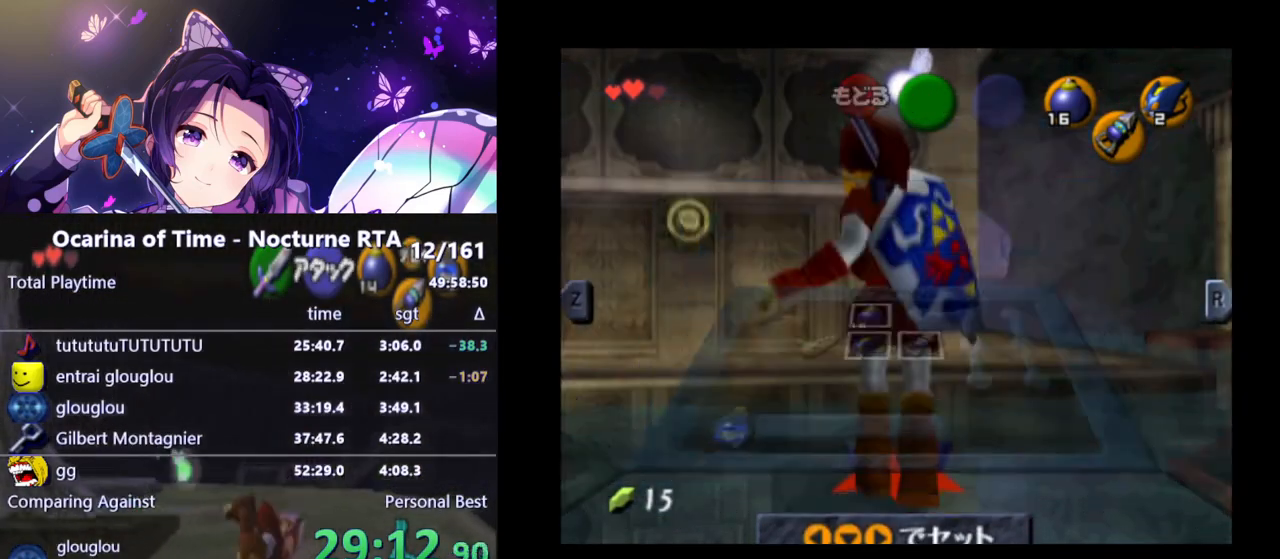
{"buttons": ["A", "R1"], "left_stick": "down", "right_stick": "center", "events": [[417, "A", "down"]]}
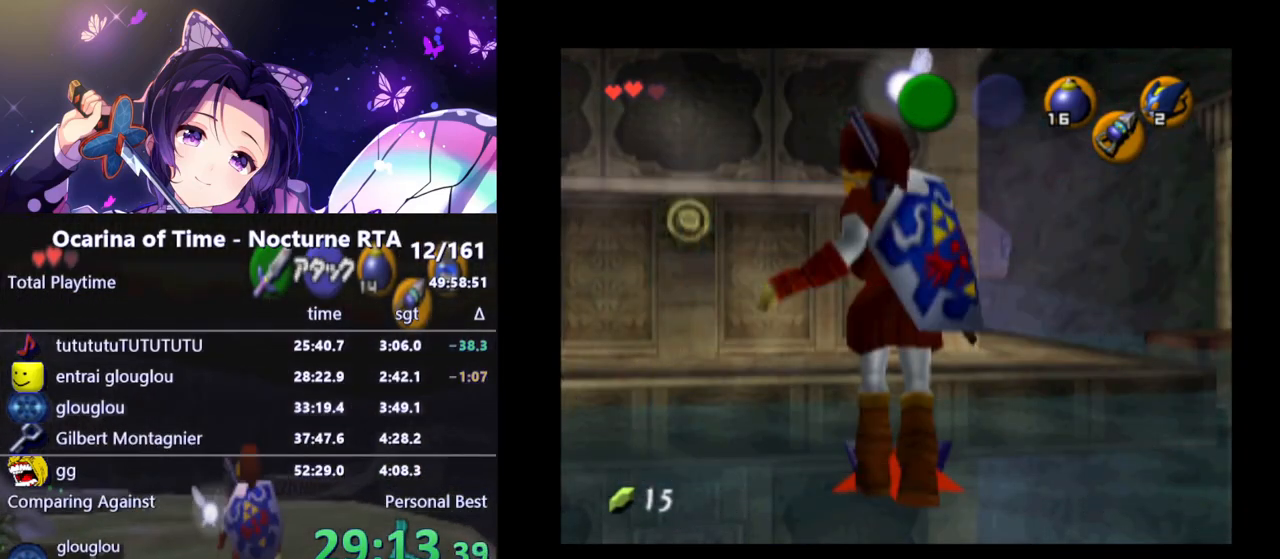
{"buttons": ["R1"], "left_stick": "down", "right_stick": "center", "events": [[17, "A", "up"]]}
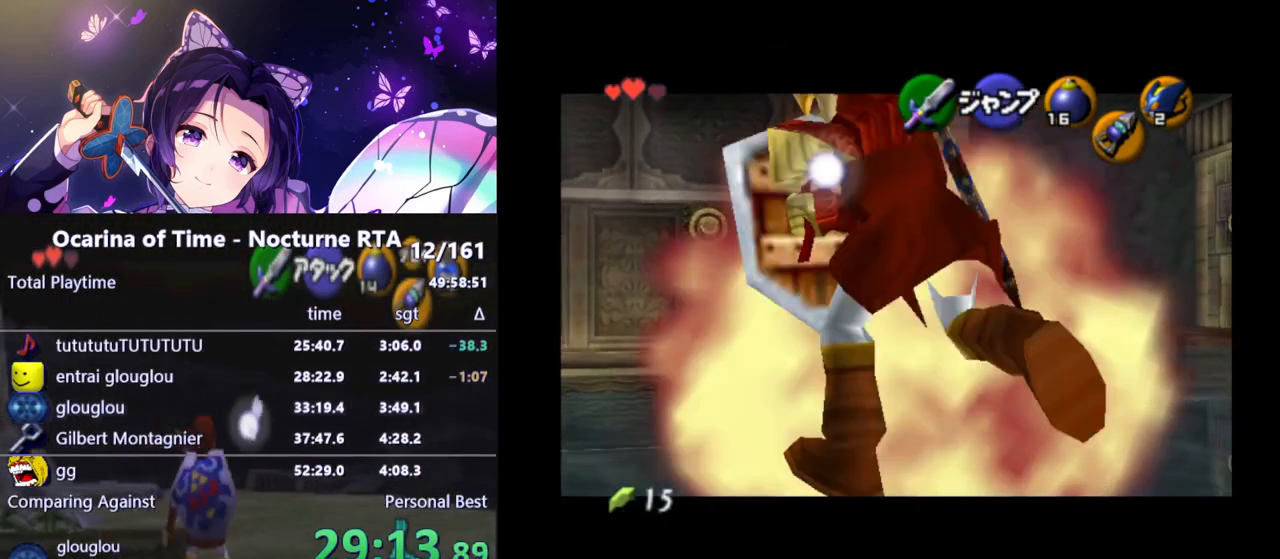
{"buttons": [], "left_stick": "down", "right_stick": "center", "events": [[317, "R1", "up"], [400, "A", "down"], [500, "A", "up"]]}
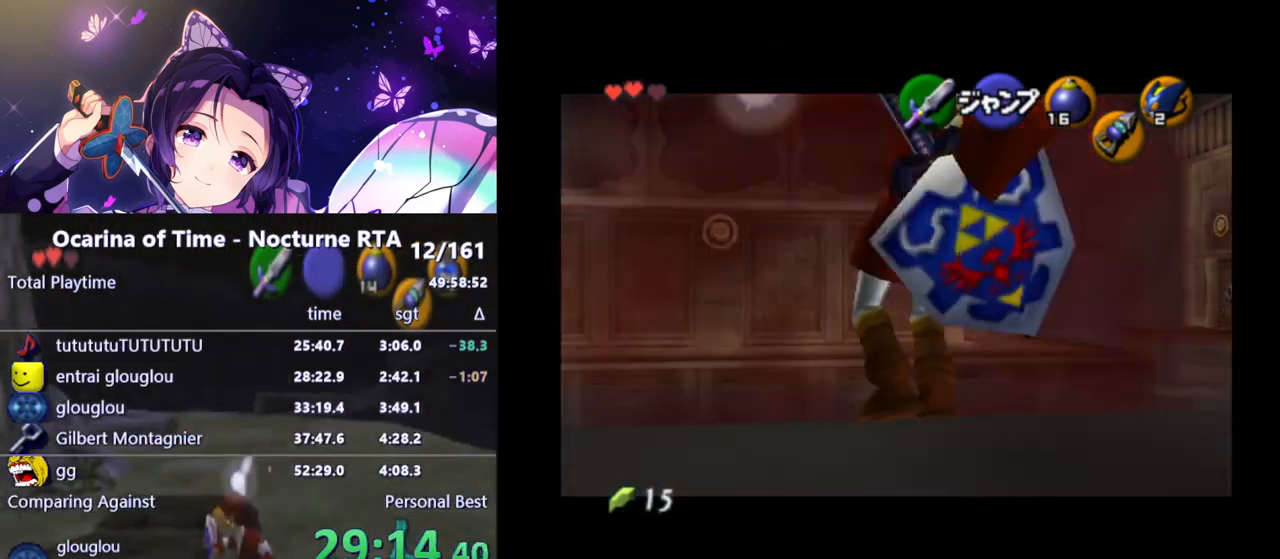
{"buttons": [], "left_stick": "center", "right_stick": "center", "events": [[433, "left_stick", "center"]]}
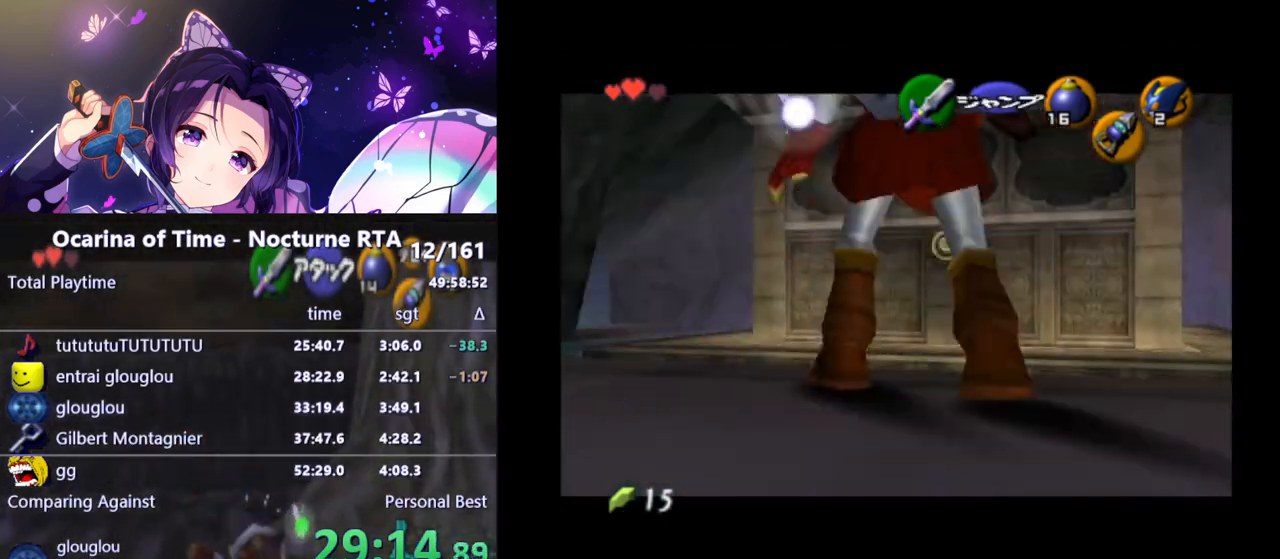
{"buttons": [], "left_stick": "down-left", "right_stick": "center", "events": [[383, "left_stick", "down-left"]]}
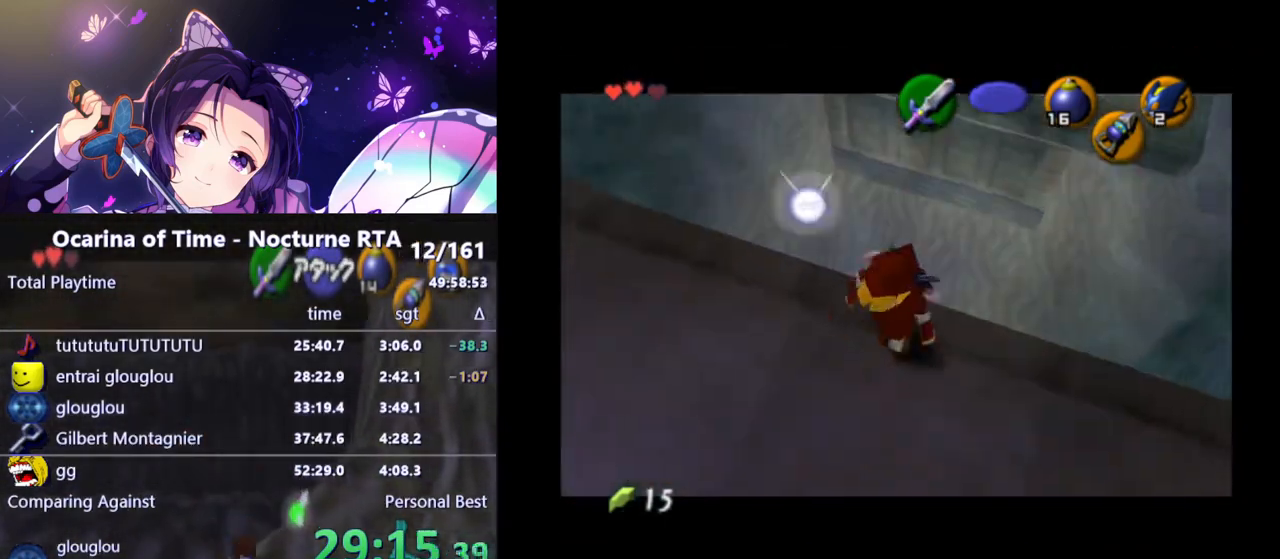
{"buttons": [], "left_stick": "down-left", "right_stick": "center", "events": [[100, "A", "down"], [217, "A", "up"]]}
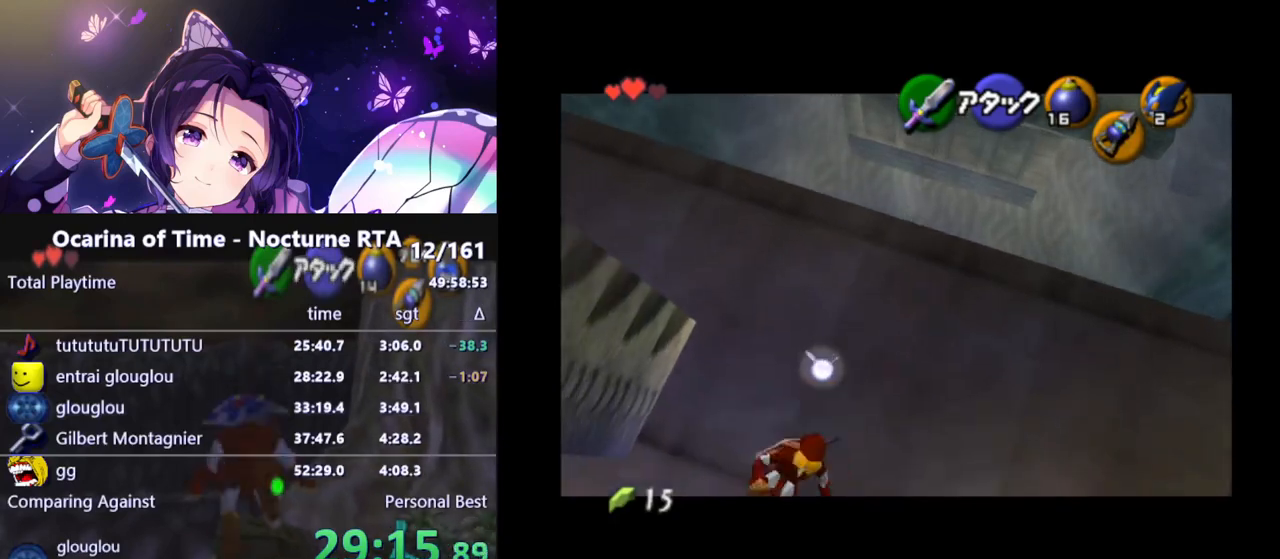
{"buttons": [], "left_stick": "down-left", "right_stick": "center", "events": []}
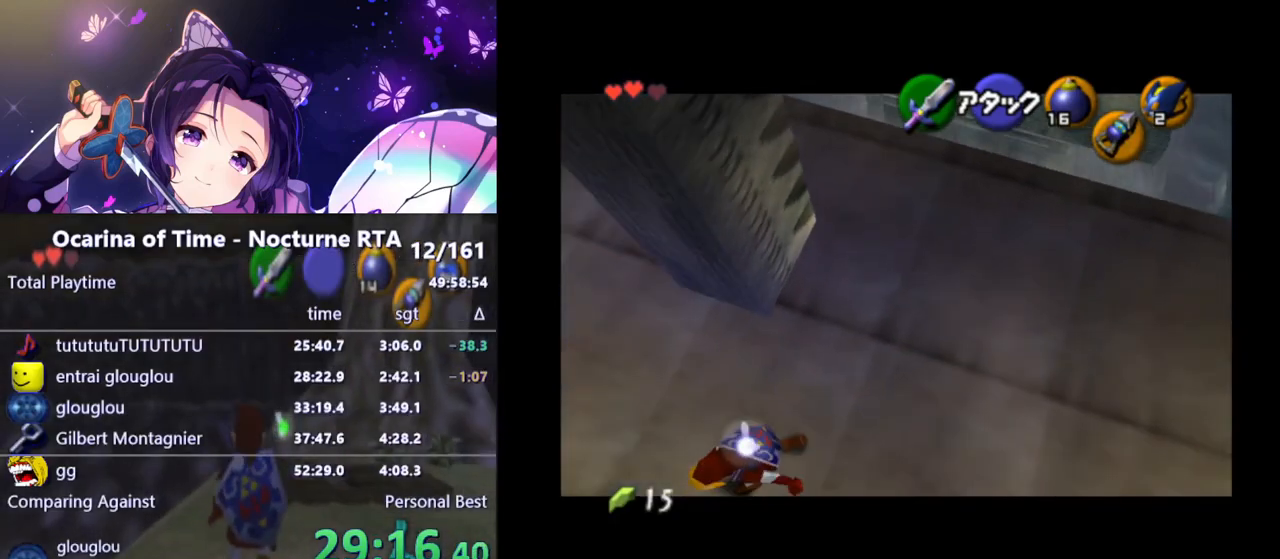
{"buttons": [], "left_stick": "center", "right_stick": "center", "events": [[400, "A", "down"], [433, "left_stick", "center"], [500, "A", "up"]]}
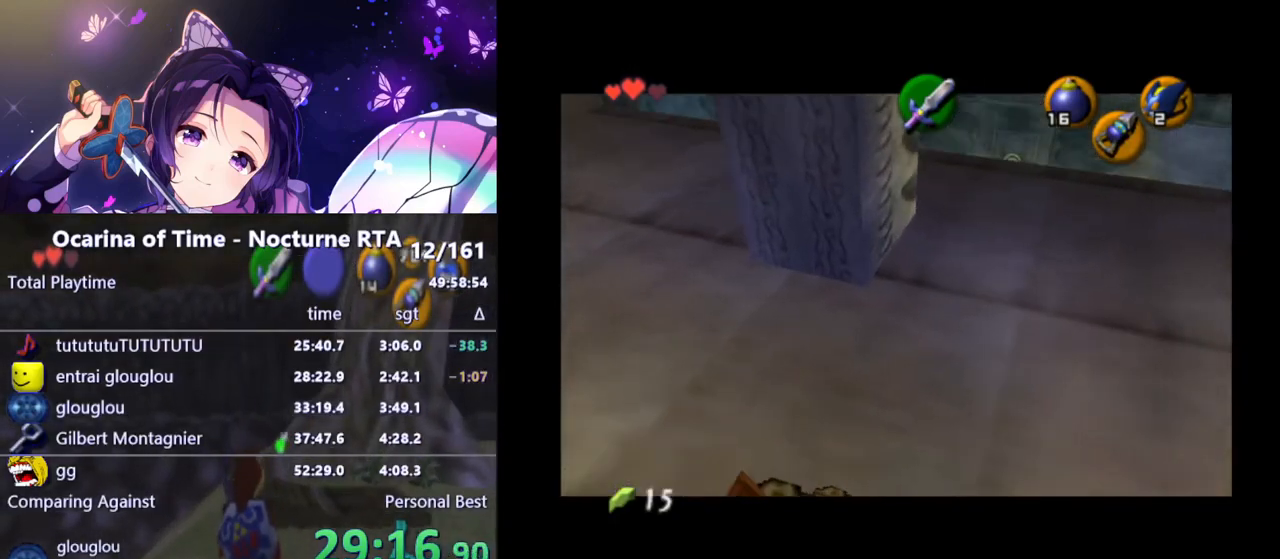
{"buttons": [], "left_stick": "left", "right_stick": "center", "events": [[133, "A", "down"], [183, "A", "up"], [300, "left_stick", "left"]]}
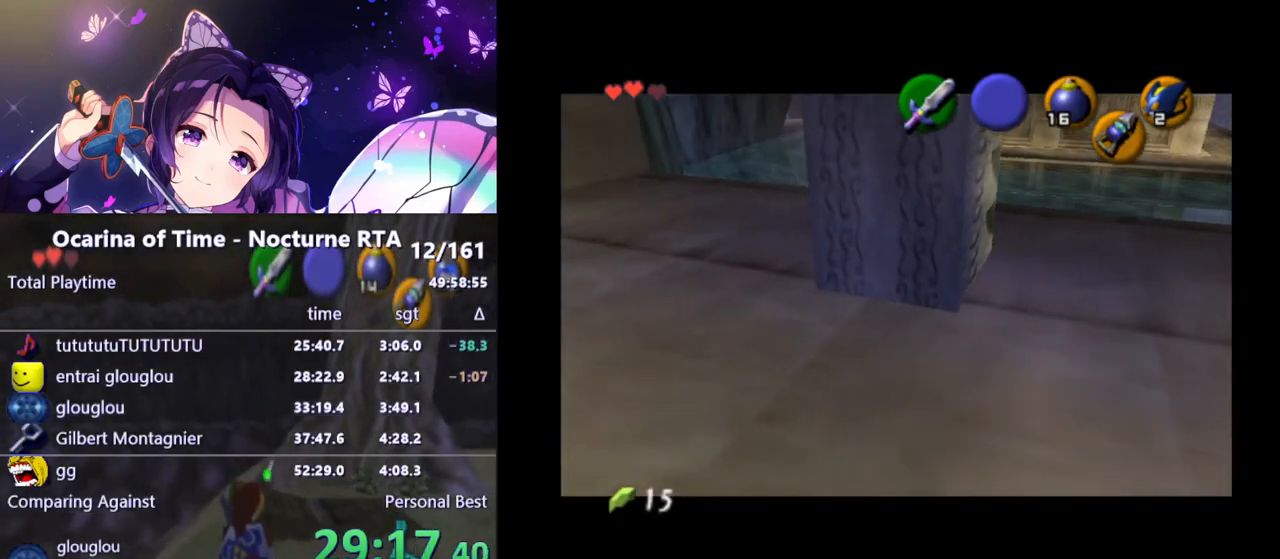
{"buttons": [], "left_stick": "center", "right_stick": "center", "events": [[67, "left_stick", "down-left"], [100, "A", "down"], [167, "left_stick", "center"], [183, "A", "up"], [250, "A", "down"], [300, "A", "up"], [383, "A", "down"], [433, "A", "up"]]}
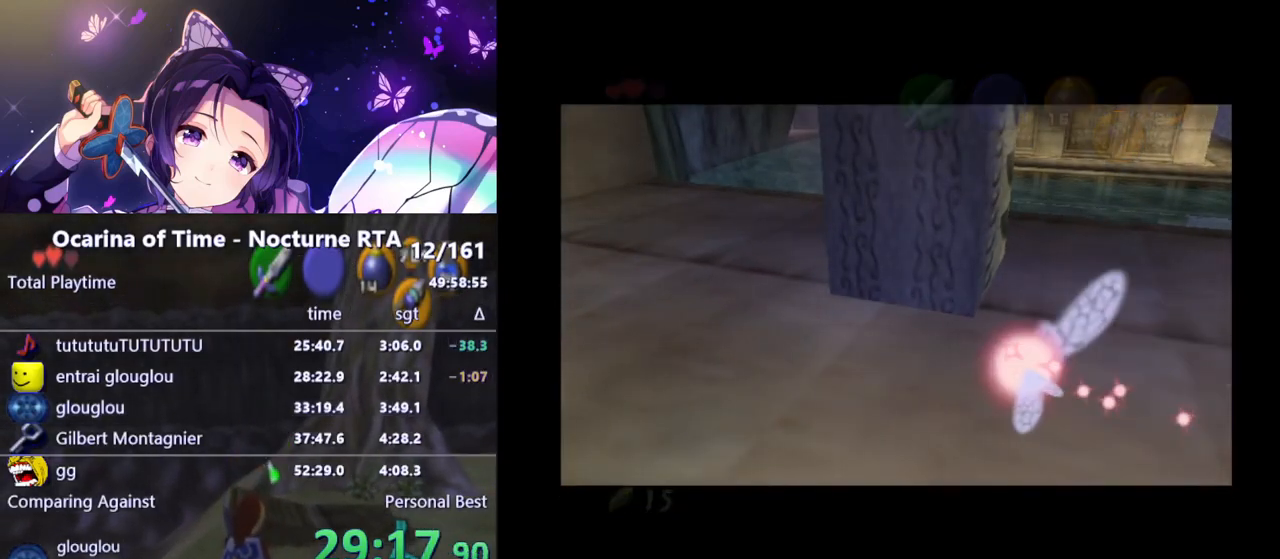
{"buttons": [], "left_stick": "center", "right_stick": "center", "events": []}
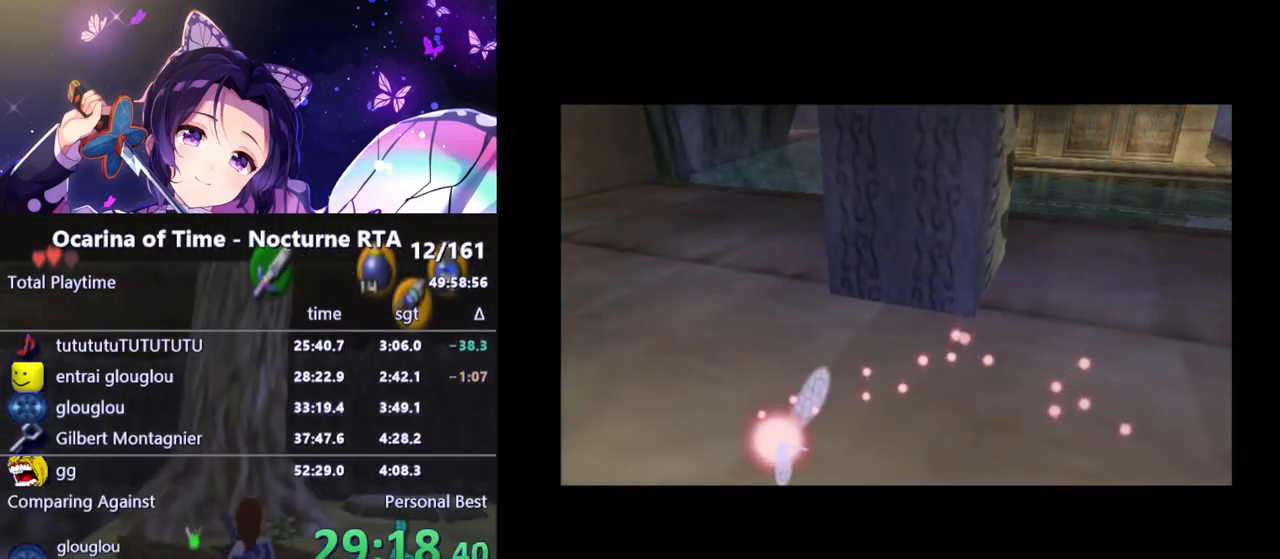
{"buttons": [], "left_stick": "center", "right_stick": "center", "events": []}
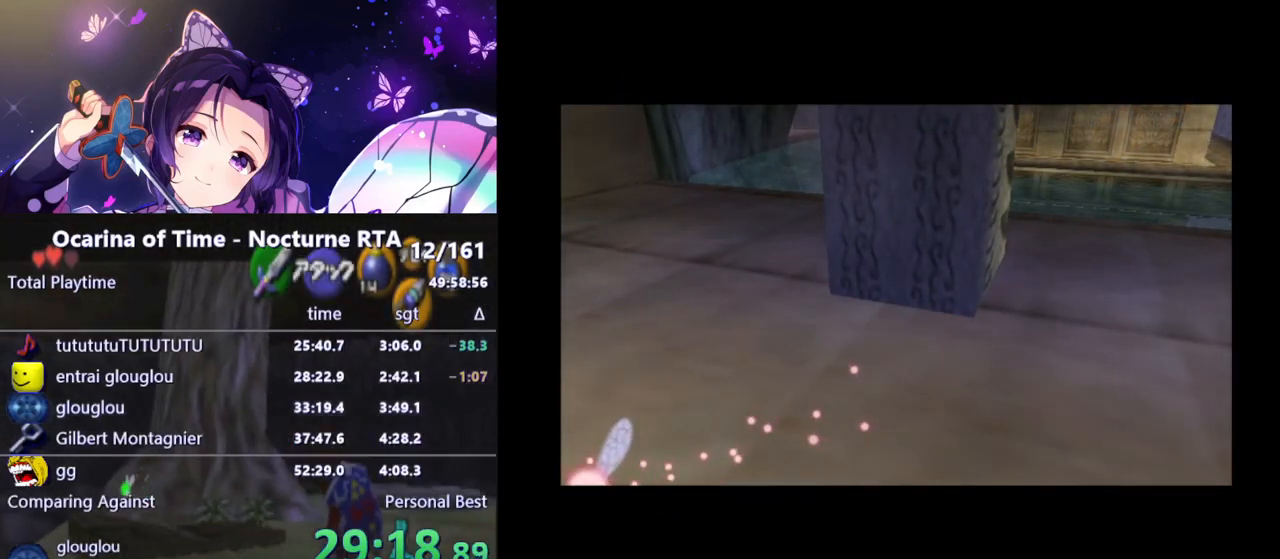
{"buttons": [], "left_stick": "center", "right_stick": "center", "events": []}
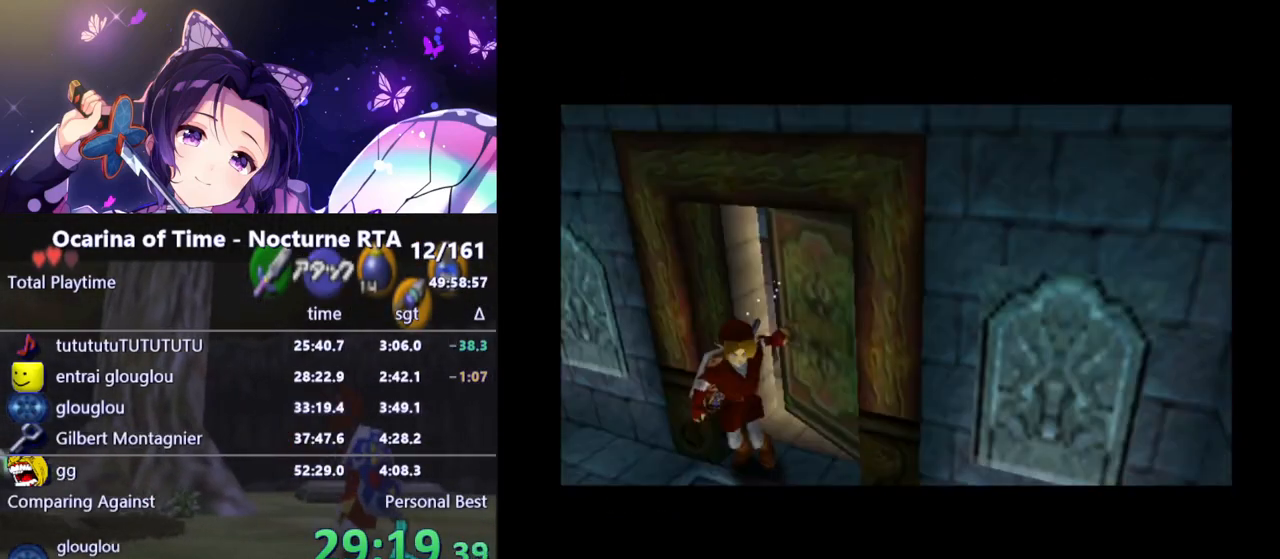
{"buttons": [], "left_stick": "center", "right_stick": "center", "events": []}
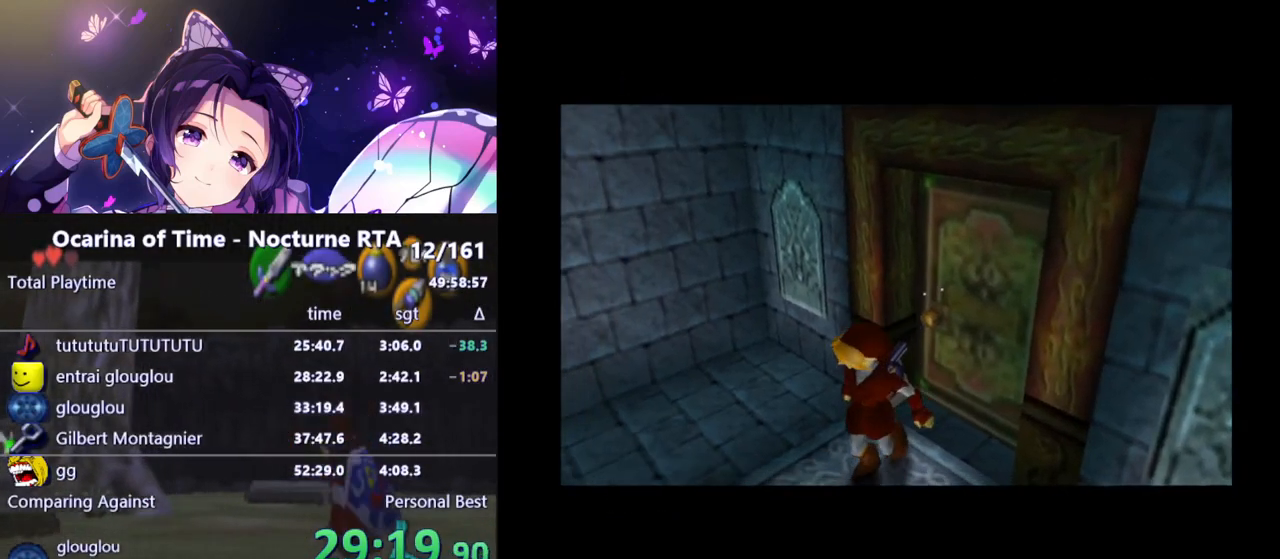
{"buttons": [], "left_stick": "center", "right_stick": "center", "events": []}
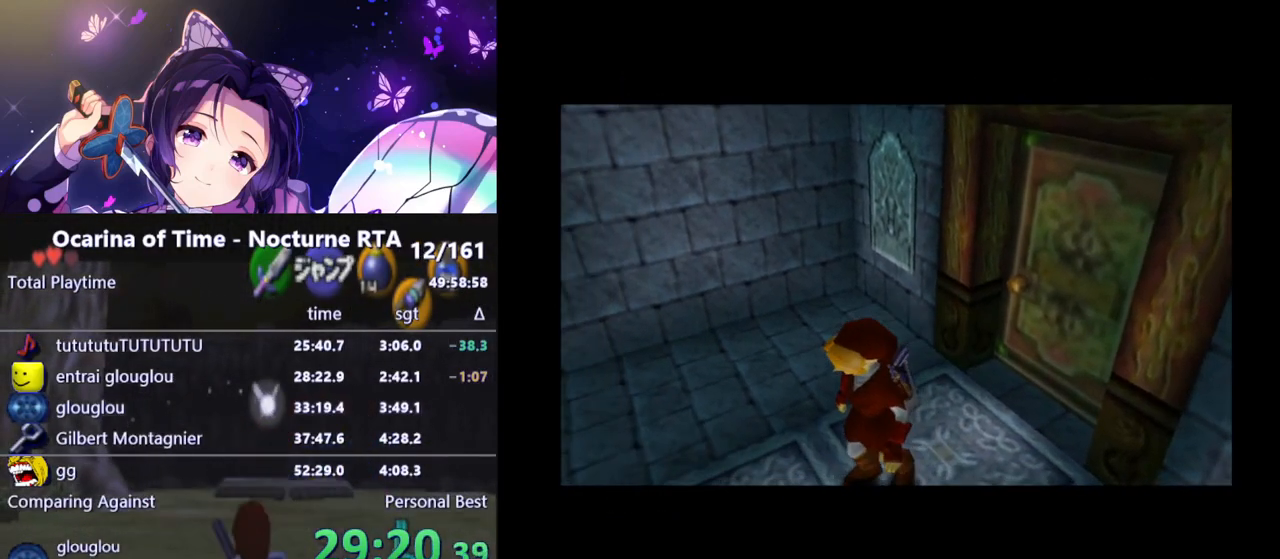
{"buttons": [], "left_stick": "center", "right_stick": "center", "events": []}
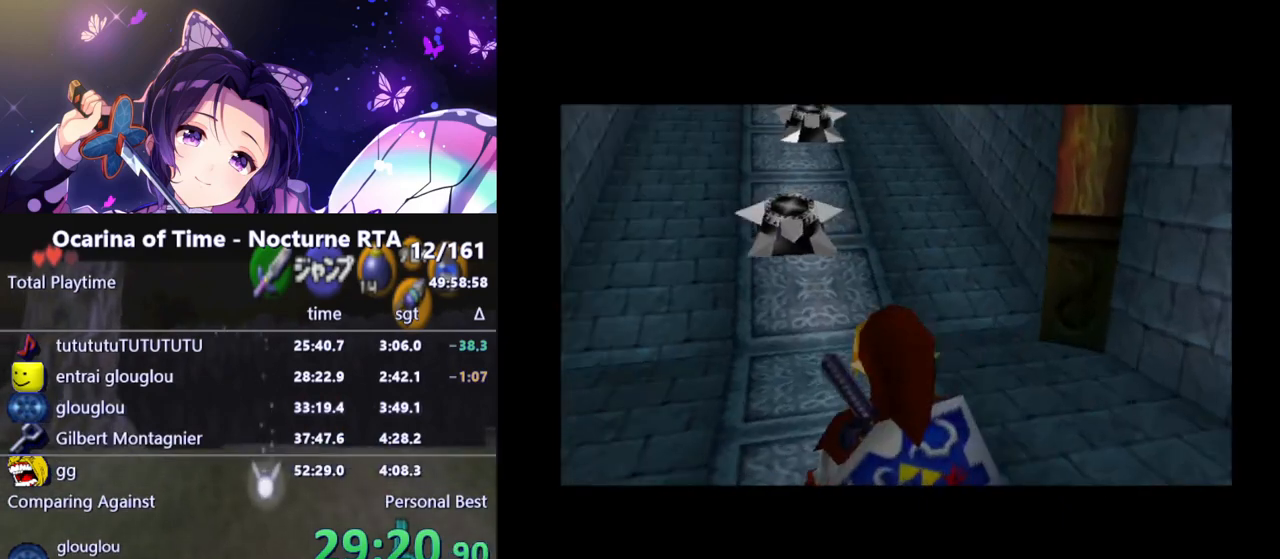
{"buttons": [], "left_stick": "center", "right_stick": "center", "events": [[67, "L1", "down"], [267, "left_stick", "right"], [300, "A", "down"], [400, "A", "up"], [450, "left_stick", "center"], [483, "L1", "up"]]}
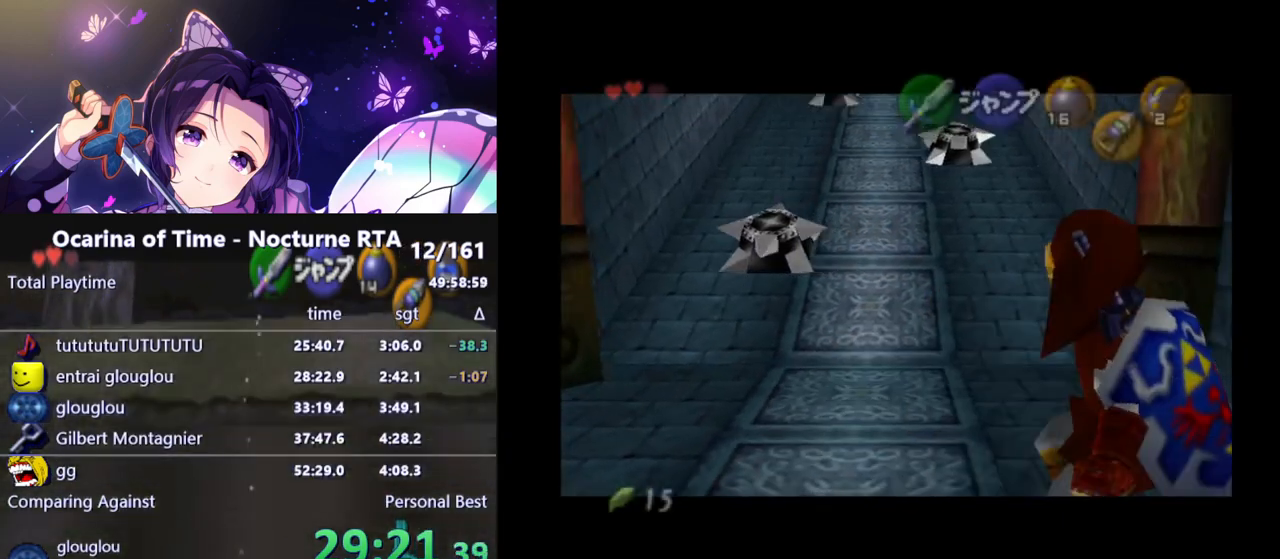
{"buttons": ["L1"], "left_stick": "down", "right_stick": "center", "events": [[183, "left_stick", "down"], [283, "L1", "down"]]}
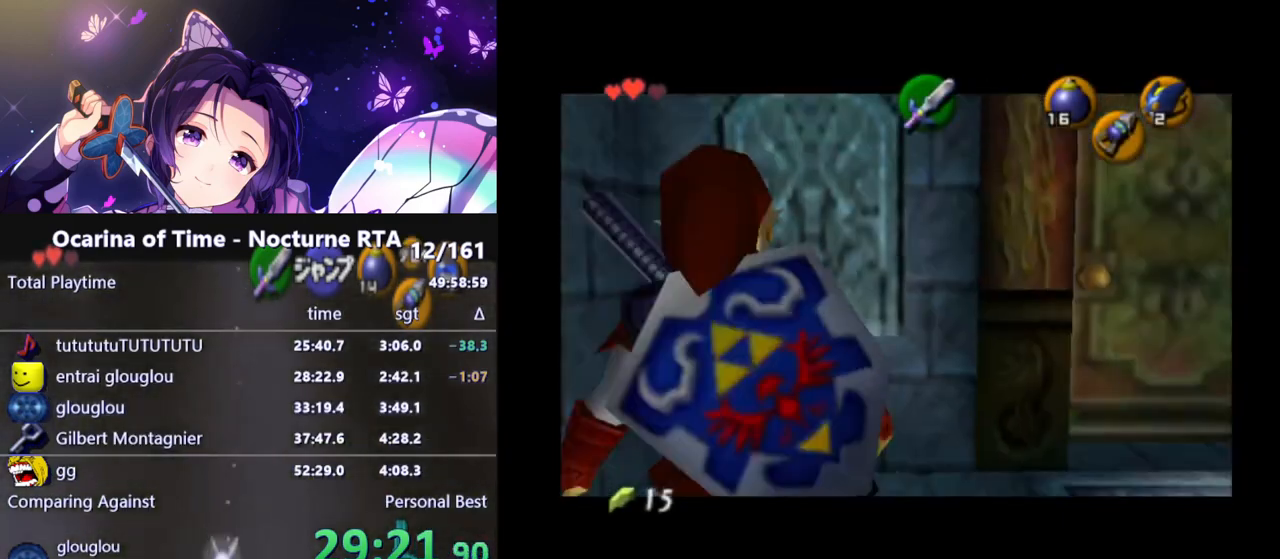
{"buttons": ["L1"], "left_stick": "down", "right_stick": "center", "events": []}
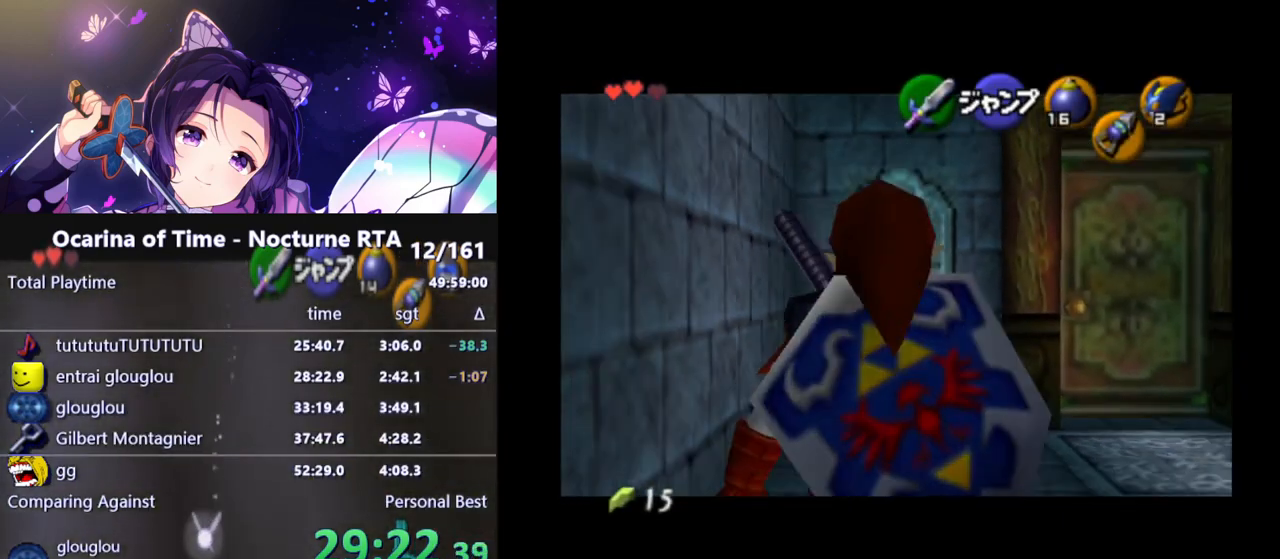
{"buttons": ["L1"], "left_stick": "down", "right_stick": "center", "events": []}
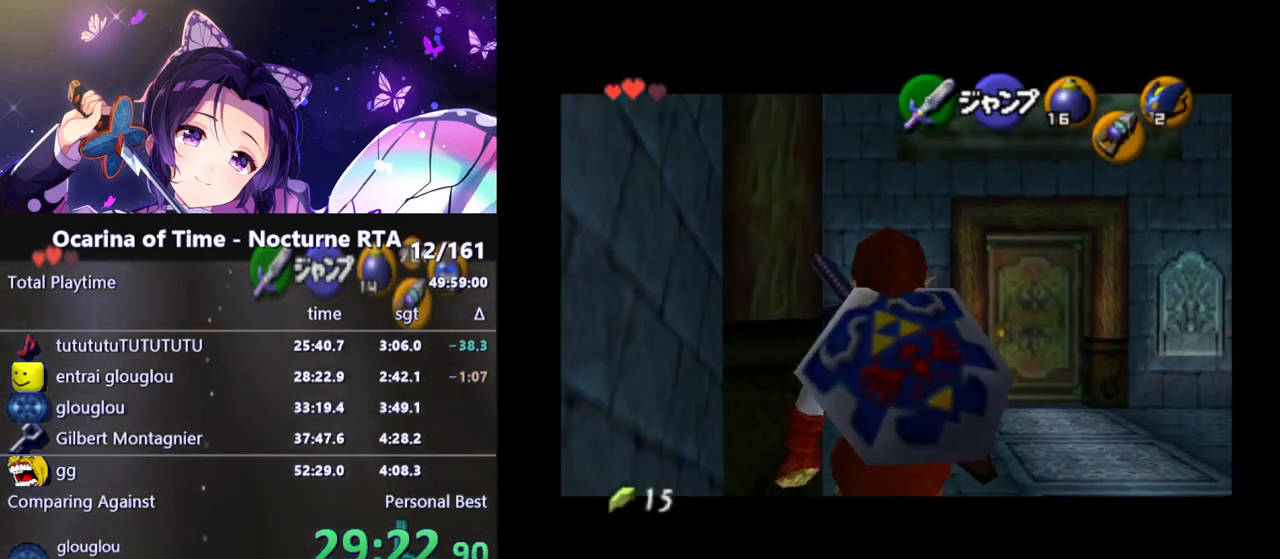
{"buttons": ["L1"], "left_stick": "down", "right_stick": "center", "events": []}
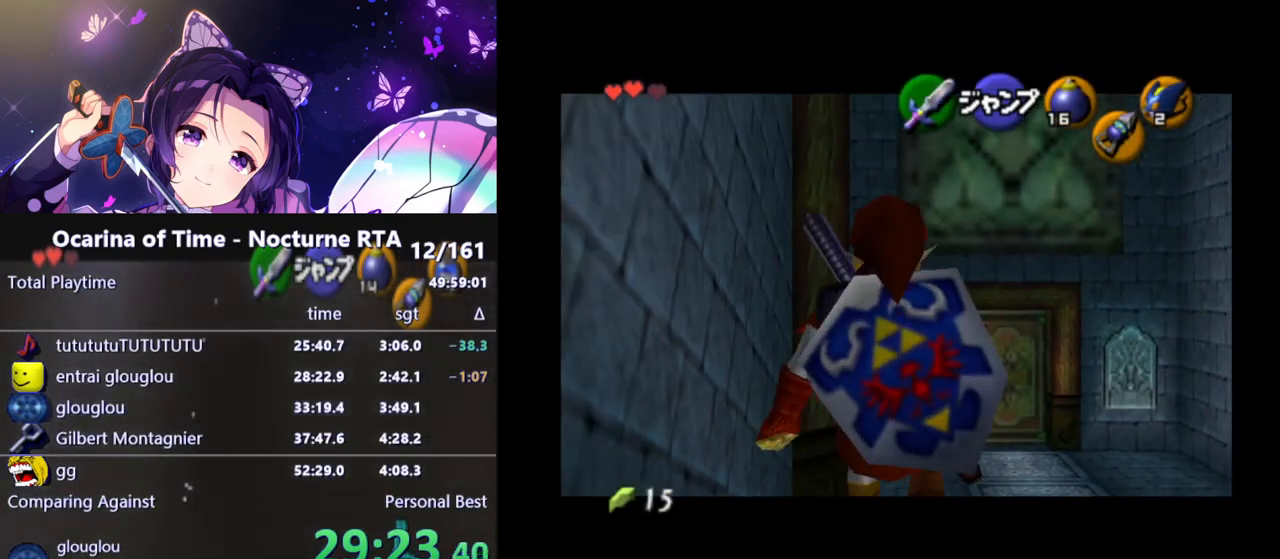
{"buttons": ["L1"], "left_stick": "down", "right_stick": "center", "events": []}